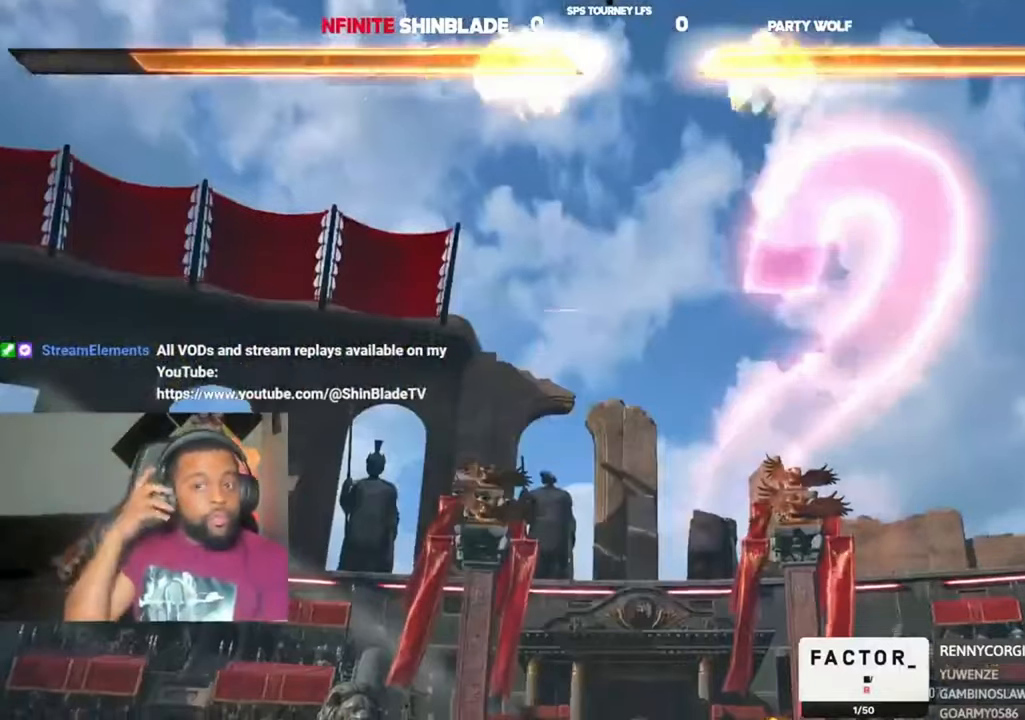
Gameplay with a controller (PlayStation layout); each line is a JSON object with the inputs held at the frame after it (dt_ms = milliseconds from this image to that frame). "events" lists button and stick changes between this image and that frame as [ms after this image, input, new state], when the widget could be followed in between. Not read: L1 R1.
{"dt_ms": 500, "buttons": [], "left_stick": "center", "right_stick": "center", "events": []}
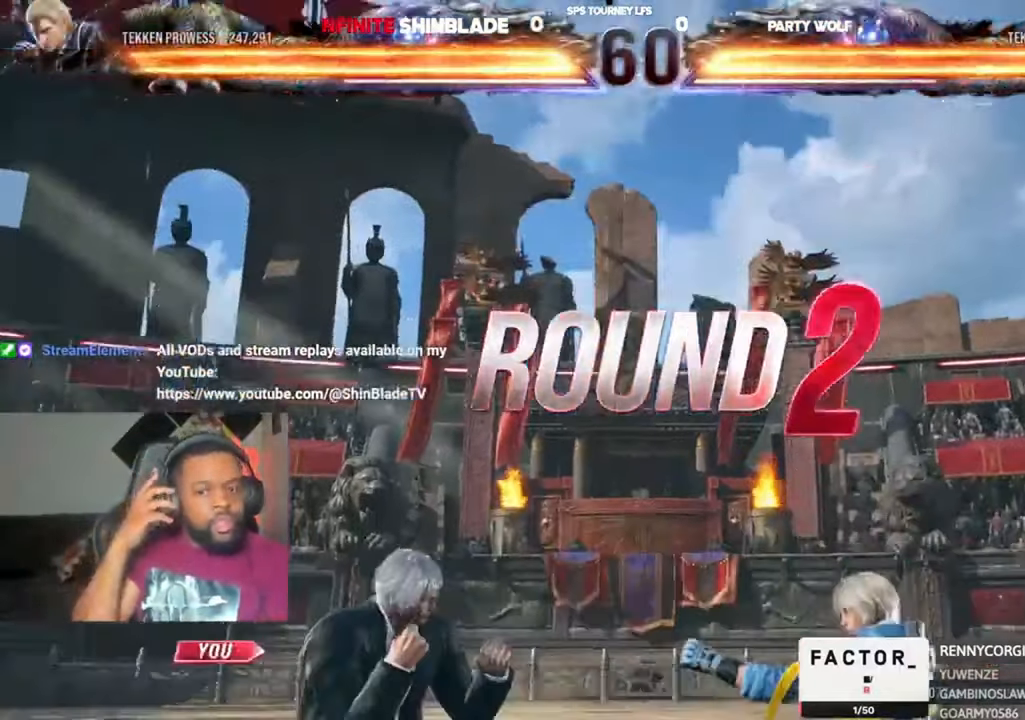
{"dt_ms": 500, "buttons": ["DPAD_LEFT"], "left_stick": "center", "right_stick": "center", "events": [[316, "DPAD_DOWN", "down"], [383, "DPAD_LEFT", "down"], [416, "DPAD_DOWN", "up"]]}
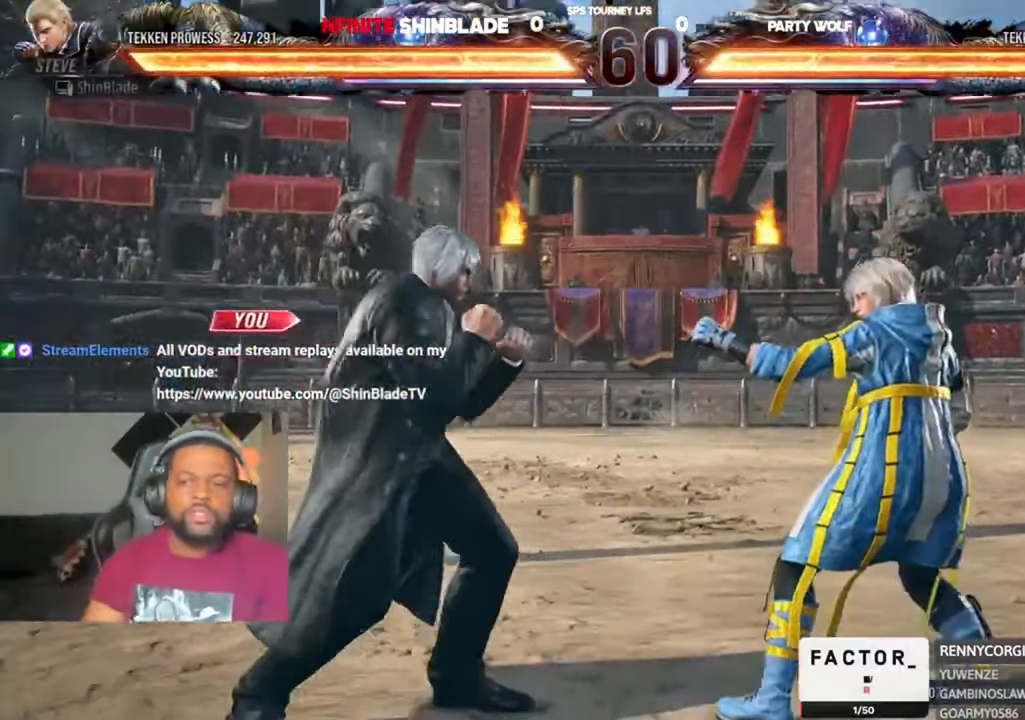
{"dt_ms": 500, "buttons": ["DPAD_DOWN", "DPAD_RIGHT"], "left_stick": "center", "right_stick": "center"}
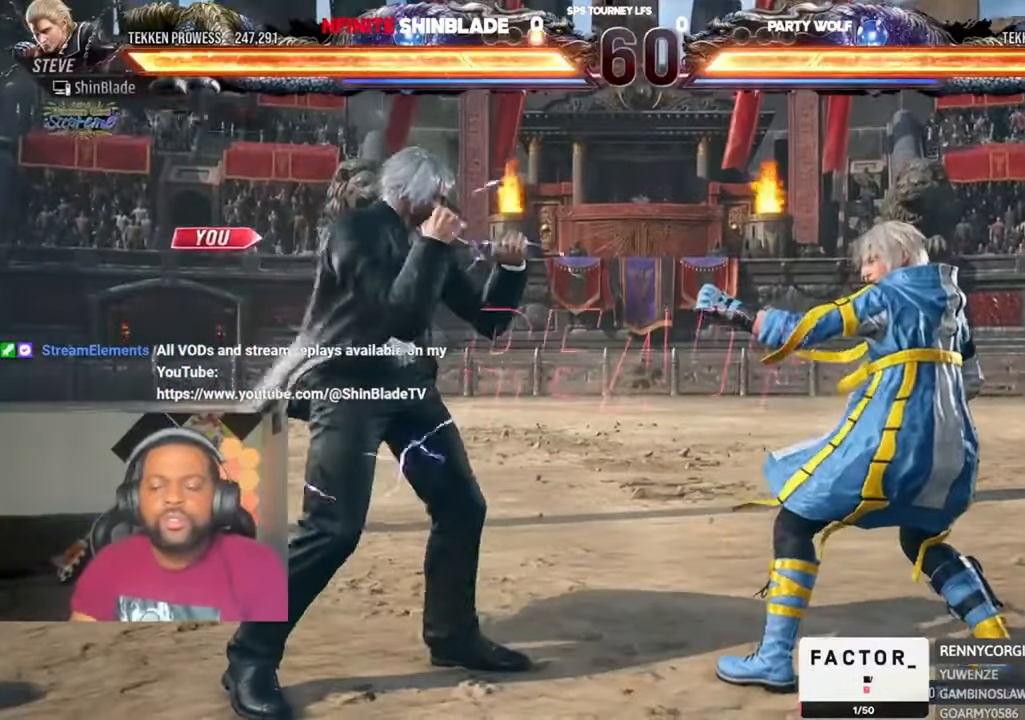
{"dt_ms": 500, "buttons": ["DPAD_DOWN", "DPAD_RIGHT"], "left_stick": "center", "right_stick": "center"}
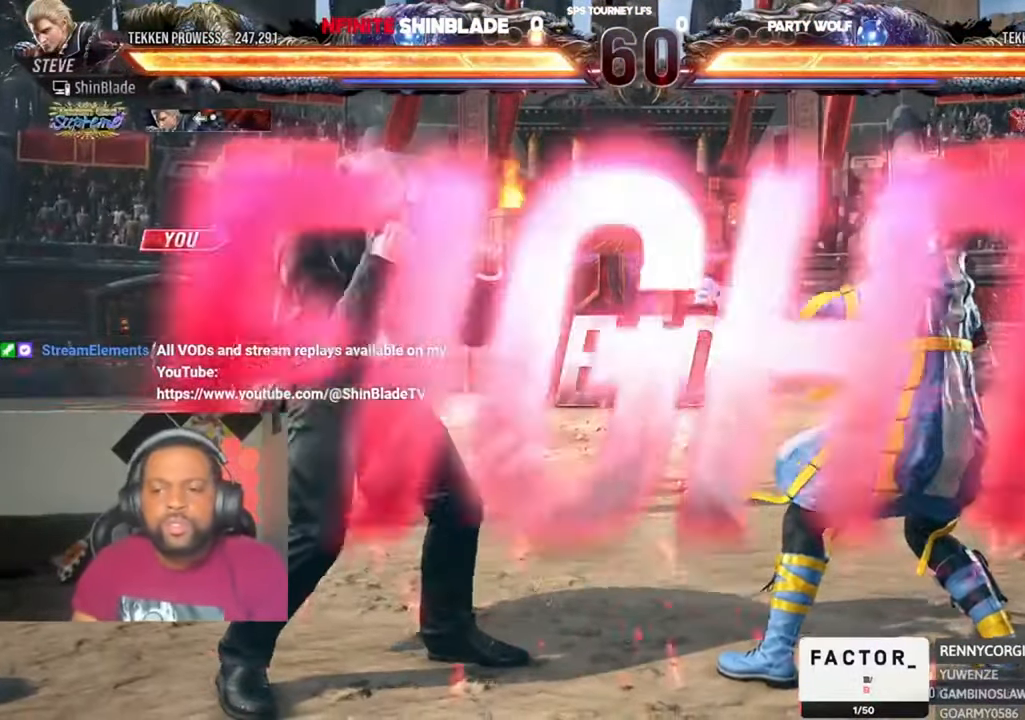
{"dt_ms": 500, "buttons": [], "left_stick": "center", "right_stick": "center"}
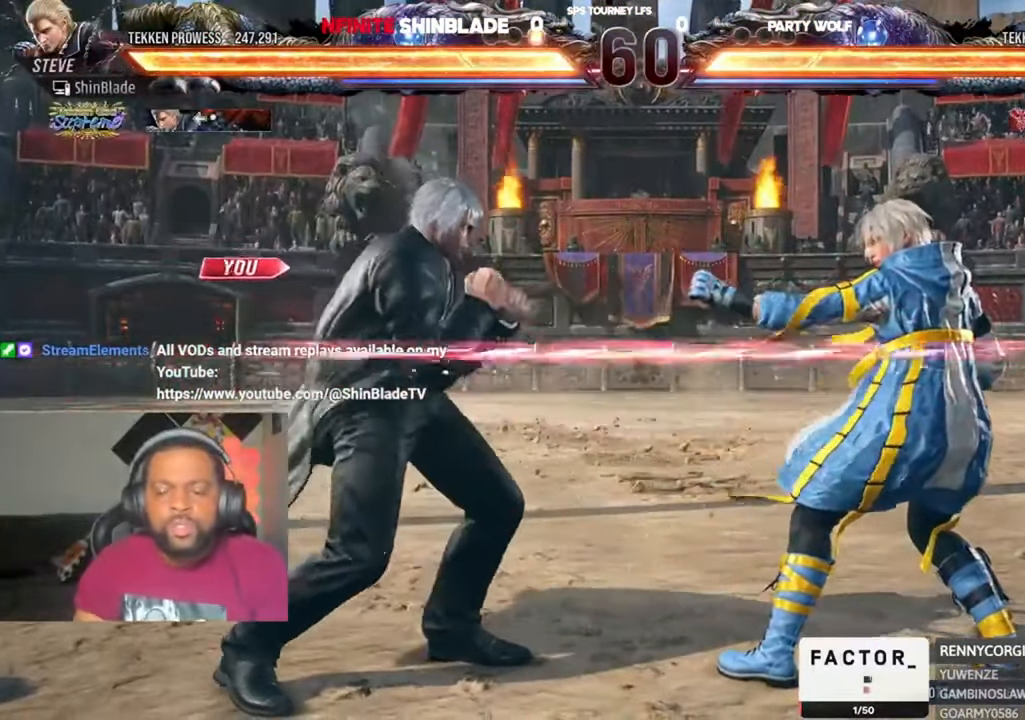
{"dt_ms": 500, "buttons": [], "left_stick": "center", "right_stick": "center", "events": [[50, "DPAD_DOWN", "down"], [50, "DPAD_RIGHT", "down"], [83, "SQUARE", "down"], [216, "DPAD_DOWN", "up"], [216, "DPAD_RIGHT", "up"], [216, "SQUARE", "up"], [283, "DPAD_LEFT", "down"], [450, "DPAD_LEFT", "up"]]}
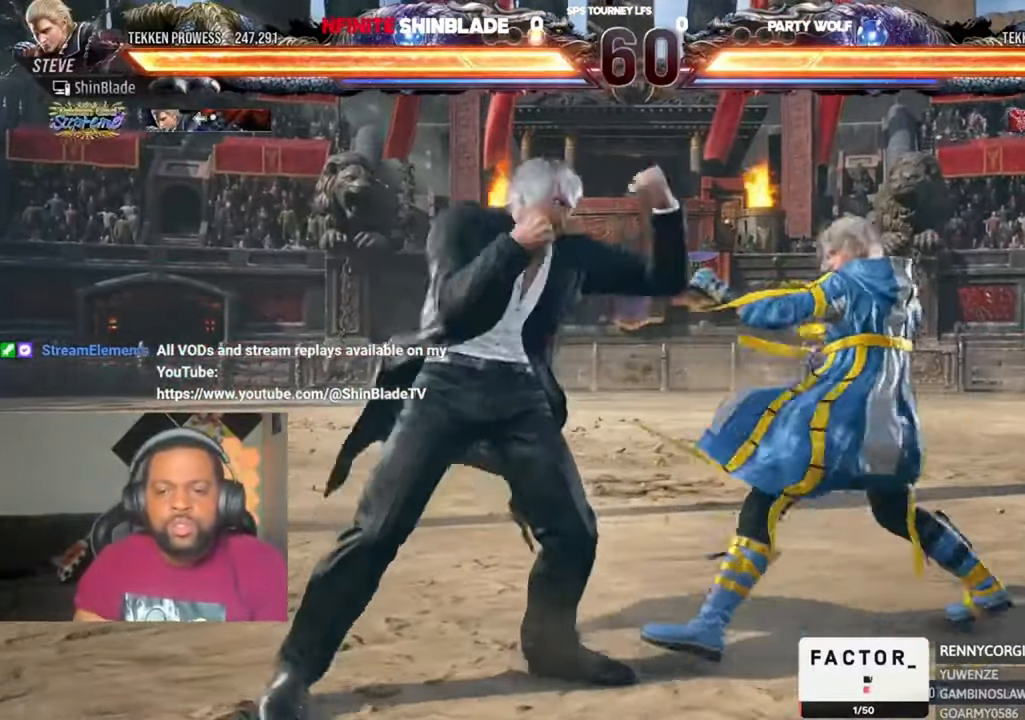
{"dt_ms": 500, "buttons": ["CROSS", "SQUARE", "DPAD_DOWN", "DPAD_RIGHT"], "left_stick": "center", "right_stick": "center"}
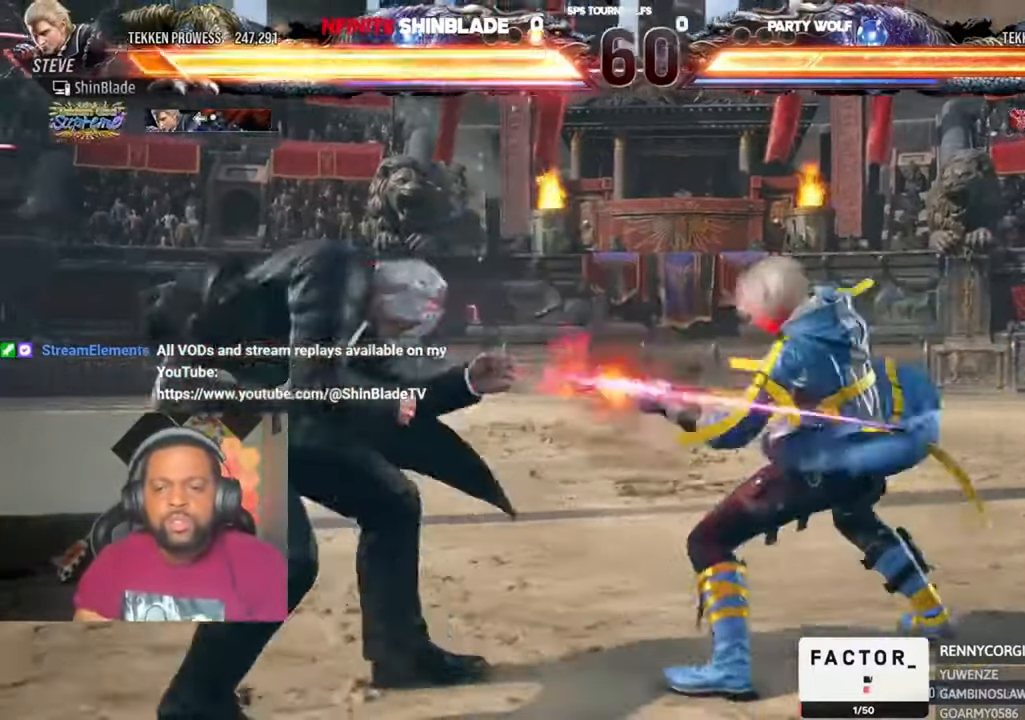
{"dt_ms": 1000, "buttons": ["CROSS", "CIRCLE"], "left_stick": "center", "right_stick": "center", "events": [[16, "SQUARE", "up"], [150, "CROSS", "up"], [150, "DPAD_DOWN", "up"], [183, "DPAD_RIGHT", "up"], [250, "DPAD_LEFT", "down"], [250, "SQUARE", "down"], [316, "SQUARE", "up"], [383, "SQUARE", "down"], [483, "SQUARE", "up"], [516, "SQUARE", "down"], [583, "SQUARE", "up"], [616, "DPAD_LEFT", "up"], [950, "CIRCLE", "down"], [950, "CROSS", "down"]]}
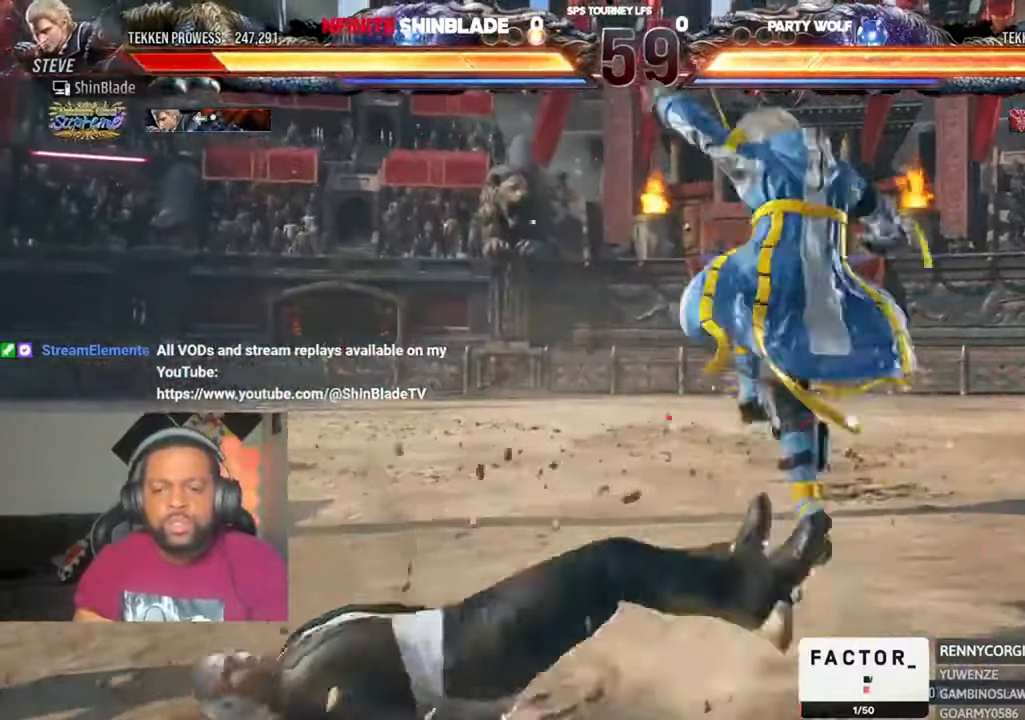
{"dt_ms": 500, "buttons": ["CIRCLE", "DPAD_LEFT"], "left_stick": "center", "right_stick": "center", "events": [[16, "CIRCLE", "up"], [16, "CROSS", "up"], [283, "DPAD_LEFT", "down"], [316, "CIRCLE", "down"], [350, "CROSS", "down"], [450, "CROSS", "up"]]}
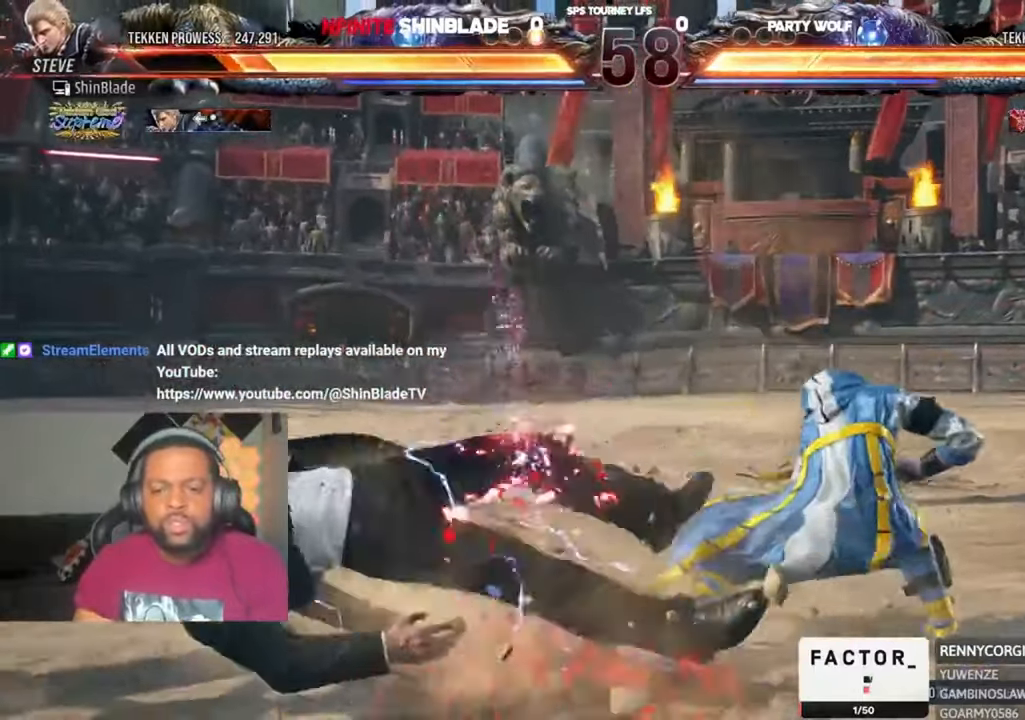
{"dt_ms": 500, "buttons": ["DPAD_LEFT"], "left_stick": "center", "right_stick": "center", "events": [[50, "CIRCLE", "up"], [50, "right_stick", "up"], [416, "right_stick", "center"]]}
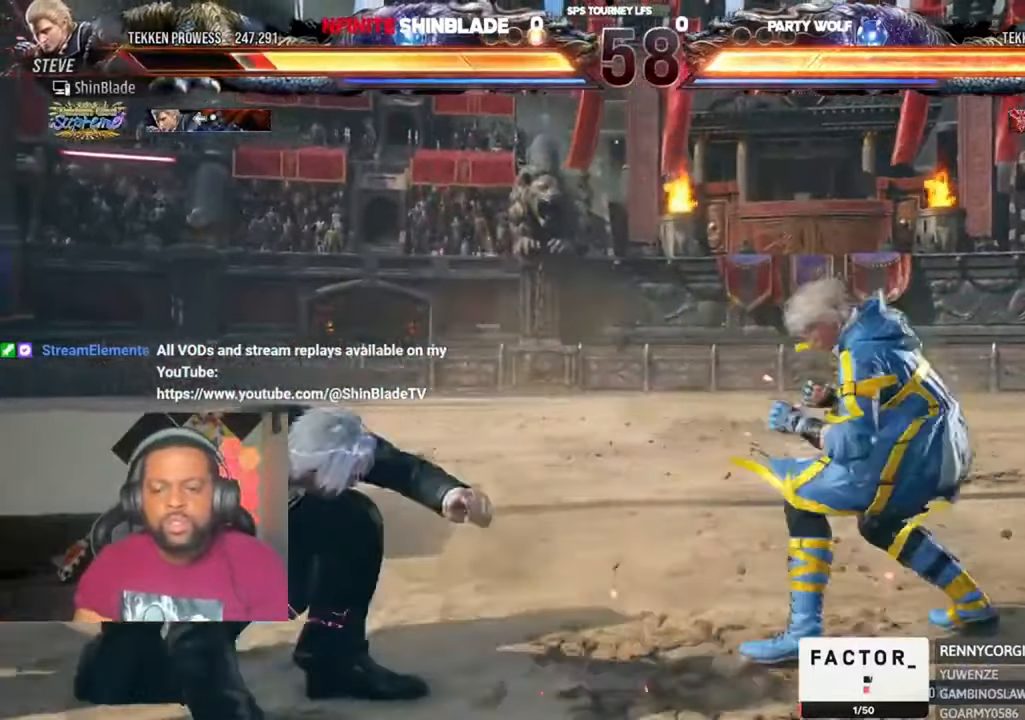
{"dt_ms": 500, "buttons": [], "left_stick": "center", "right_stick": "center", "events": [[16, "DPAD_LEFT", "up"], [83, "DPAD_LEFT", "down"], [150, "DPAD_LEFT", "up"], [183, "DPAD_LEFT", "down"], [283, "DPAD_DOWN", "down"], [483, "DPAD_DOWN", "up"], [483, "DPAD_LEFT", "up"]]}
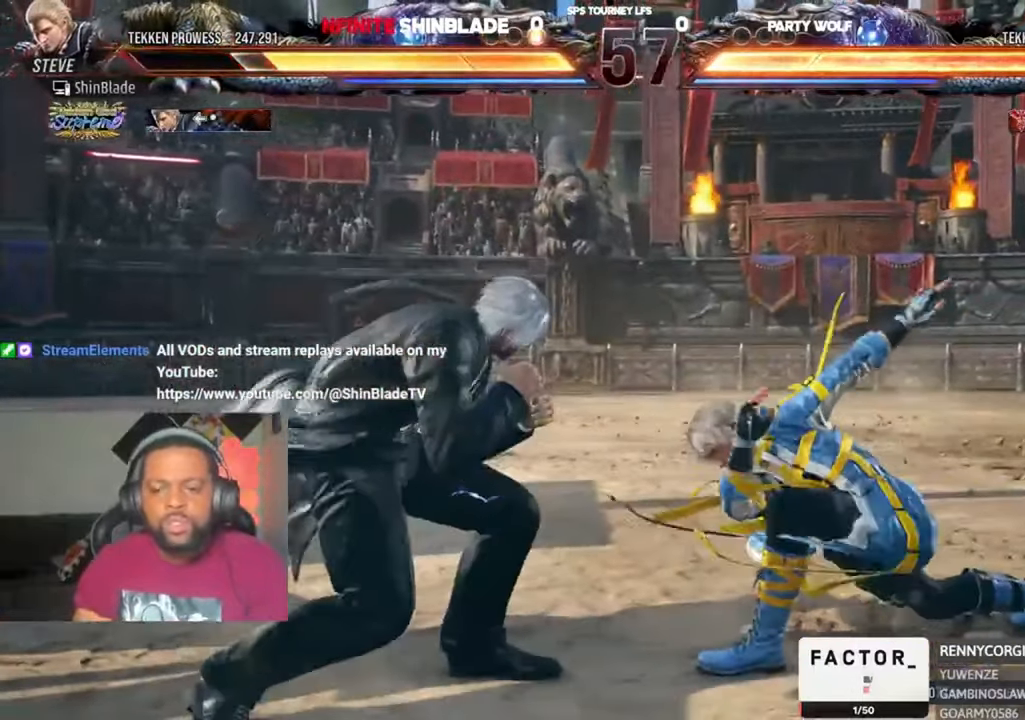
{"dt_ms": 500, "buttons": ["SQUARE", "TRIANGLE", "DPAD_DOWN", "DPAD_LEFT"], "left_stick": "center", "right_stick": "center"}
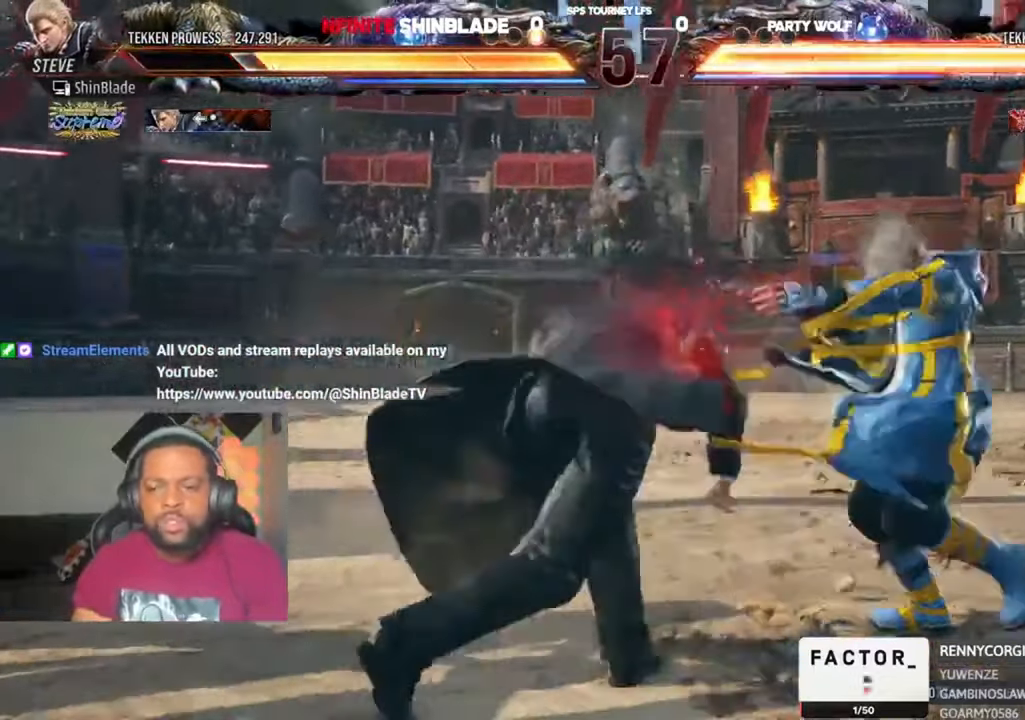
{"dt_ms": 500, "buttons": ["CROSS", "DPAD_UP", "DPAD_LEFT"], "left_stick": "center", "right_stick": "center", "events": [[50, "CROSS", "down"], [83, "DPAD_DOWN", "up"], [83, "SQUARE", "up"], [83, "TRIANGLE", "up"], [316, "DPAD_LEFT", "up"], [350, "CROSS", "up"], [416, "DPAD_LEFT", "down"], [416, "DPAD_UP", "down"], [483, "CROSS", "down"]]}